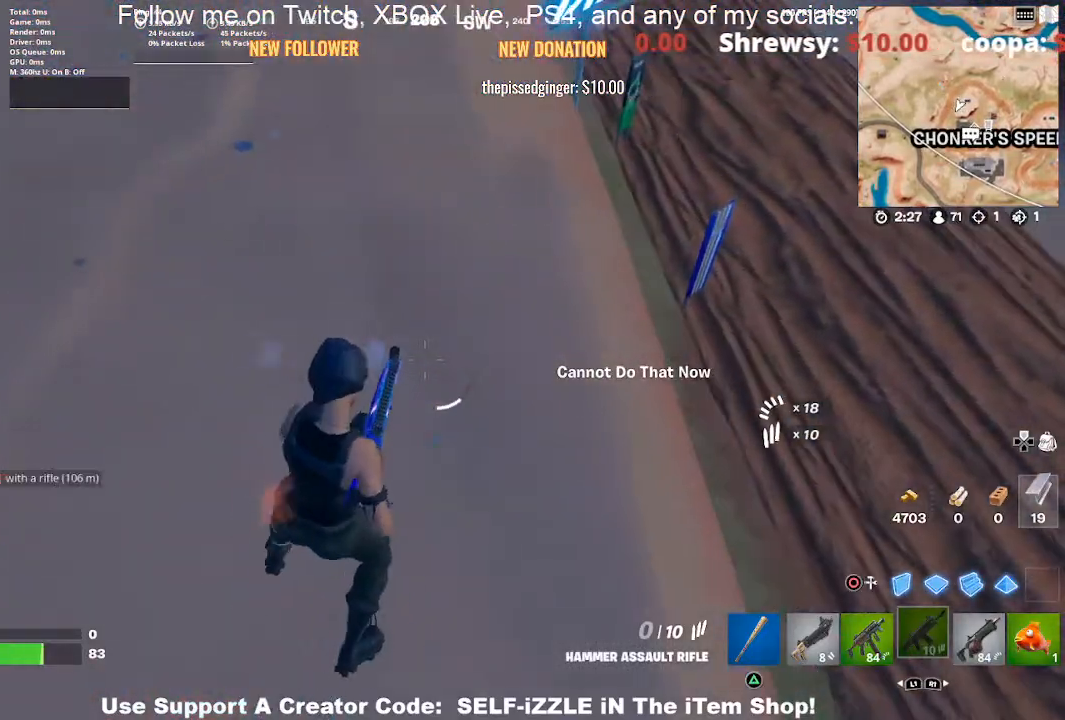
Gameplay with a controller (PlayStation layout); each line is a JSON object with the inputs held at the frame after it. "events" lists button and stick changes between this image and that frame as [ms after this image, input, new state], when the widget could be followed in between.
{"buttons": [], "left_stick": "up", "right_stick": "center", "events": [[500, "left_stick", "up"]]}
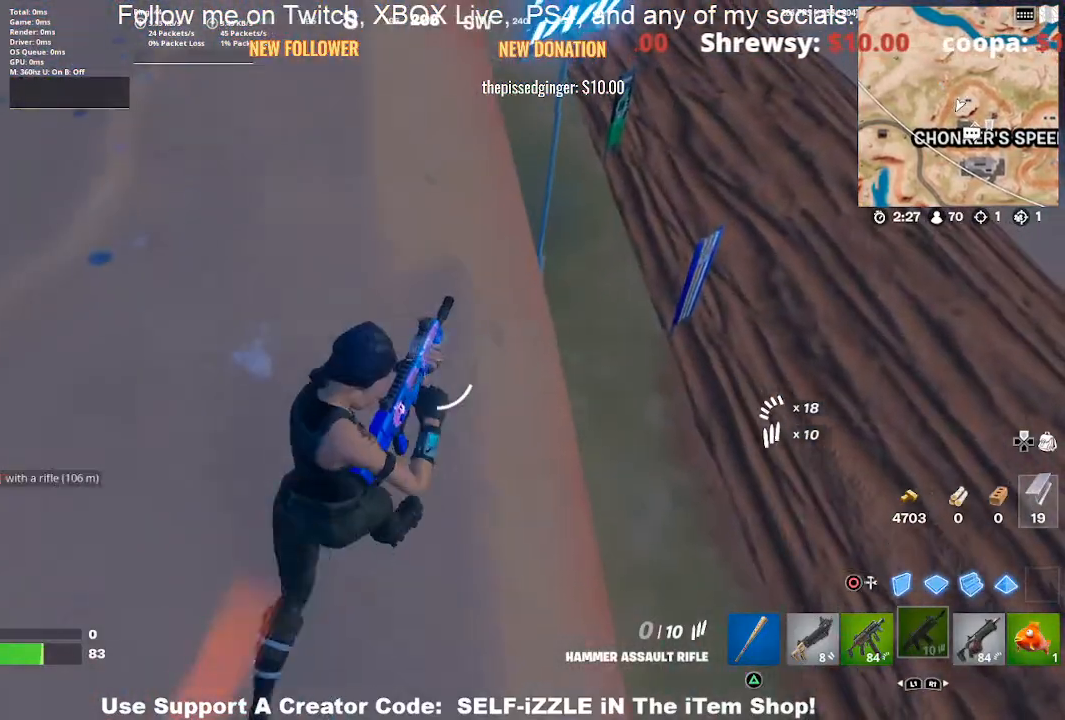
{"buttons": [], "left_stick": "center", "right_stick": "center", "events": [[267, "left_stick", "right"], [367, "left_stick", "center"]]}
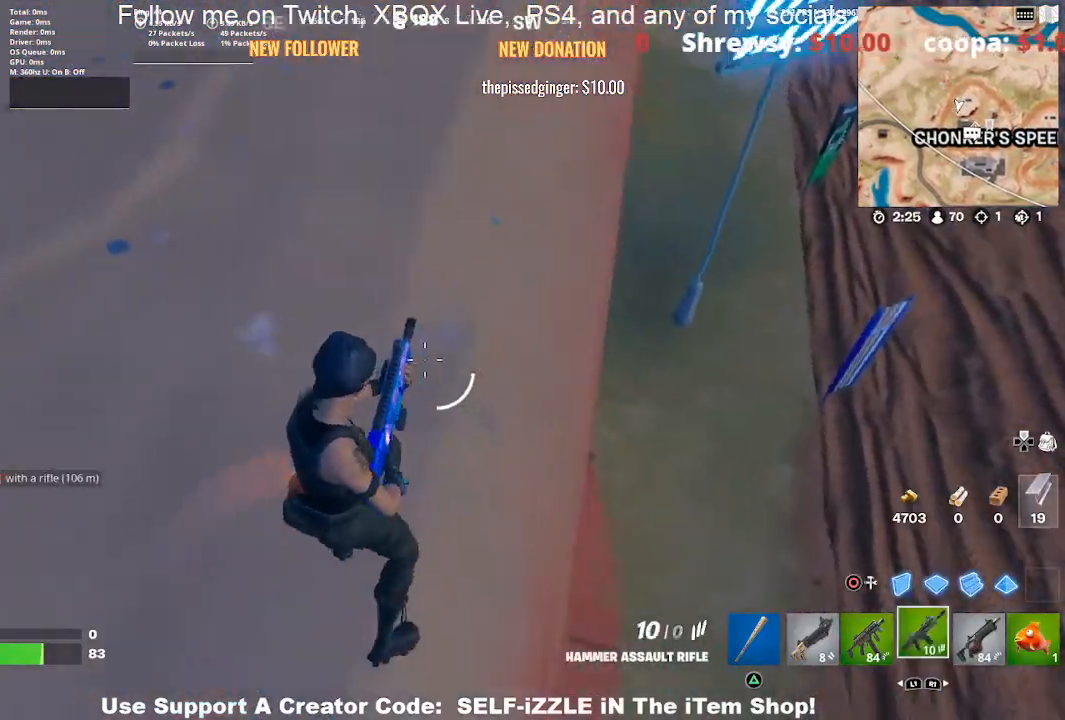
{"buttons": [], "left_stick": "up-right", "right_stick": "up", "events": [[400, "left_stick", "up-right"], [433, "right_stick", "up"]]}
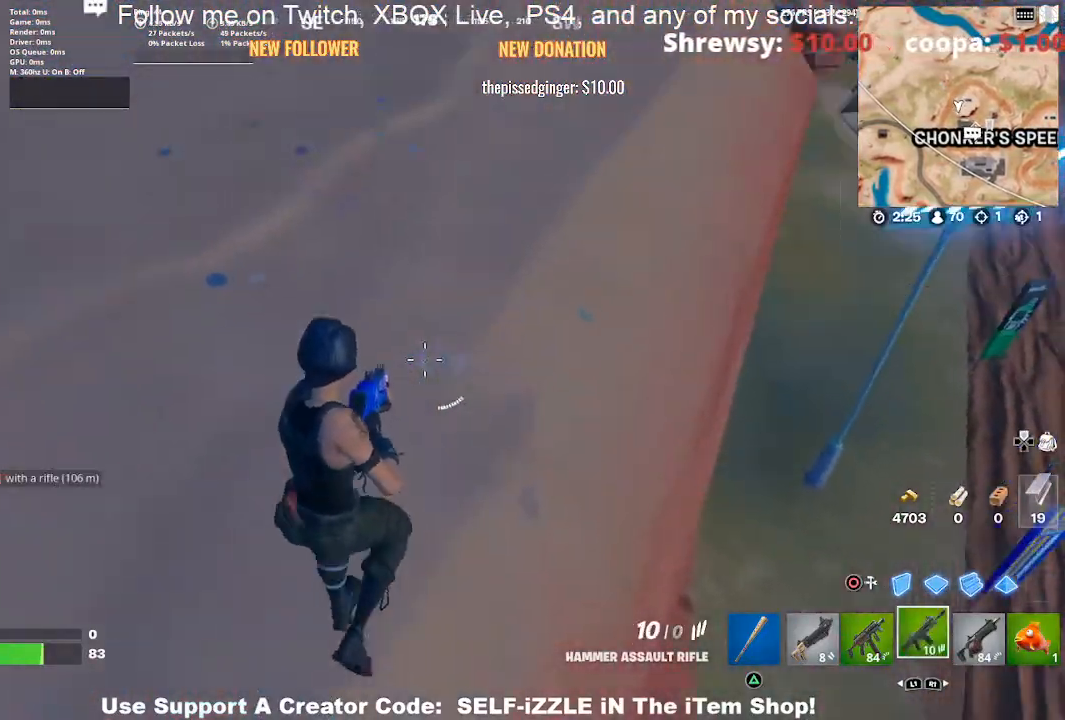
{"buttons": [], "left_stick": "up-left", "right_stick": "center", "events": [[200, "left_stick", "up"], [200, "right_stick", "right"], [267, "L1", "down"], [267, "right_stick", "center"], [367, "L1", "up"], [500, "left_stick", "up-left"]]}
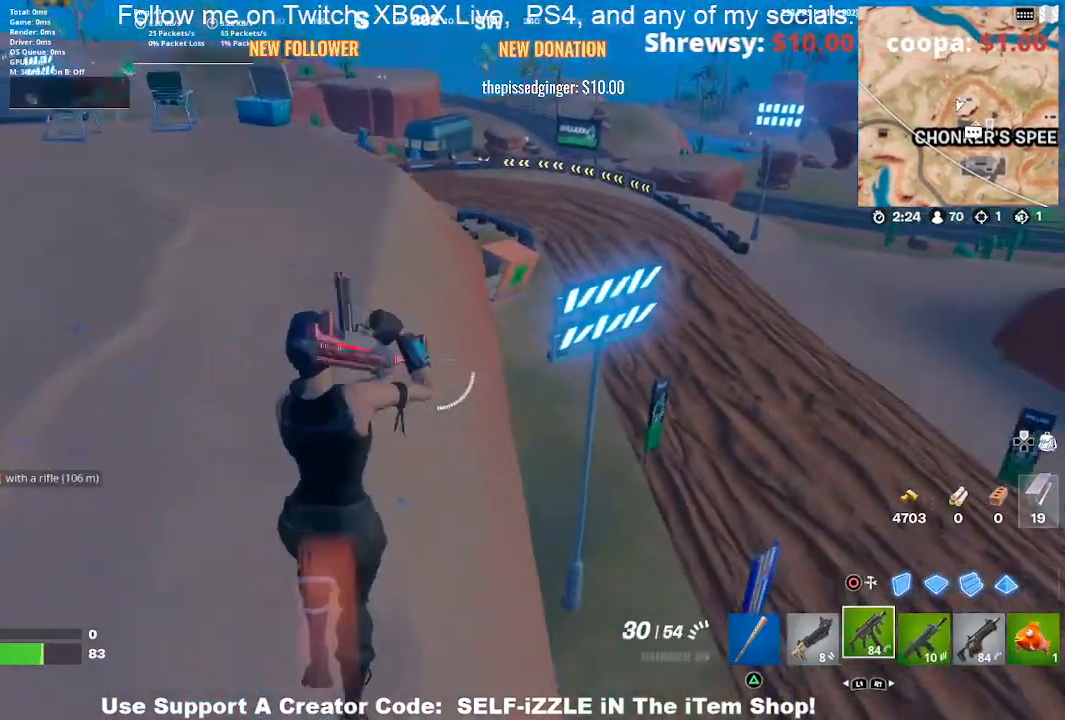
{"buttons": [], "left_stick": "up", "right_stick": "center", "events": [[300, "L1", "down"], [300, "left_stick", "up"], [467, "L1", "up"]]}
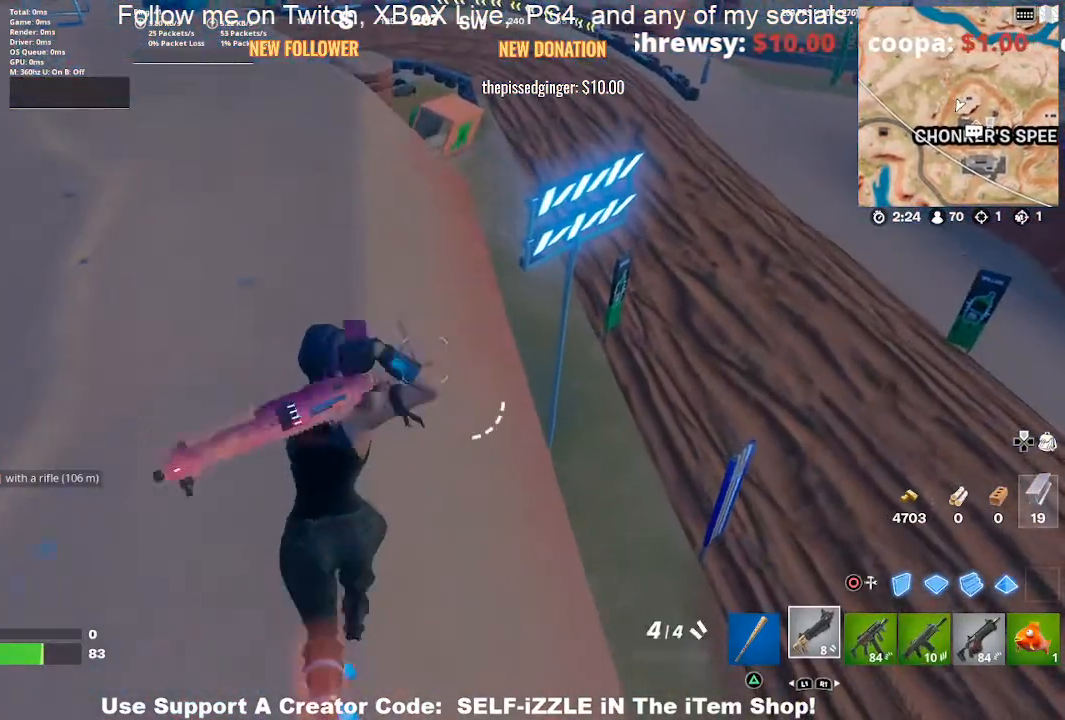
{"buttons": [], "left_stick": "up", "right_stick": "center", "events": [[400, "R3", "down"], [500, "R3", "up"]]}
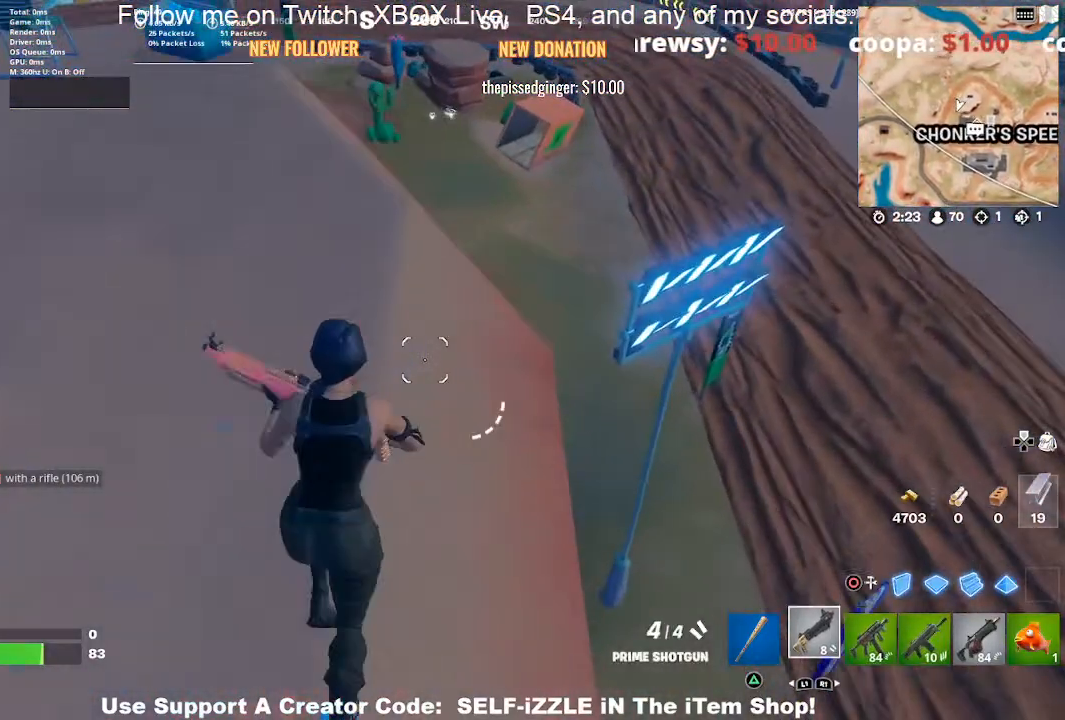
{"buttons": [], "left_stick": "up", "right_stick": "center", "events": []}
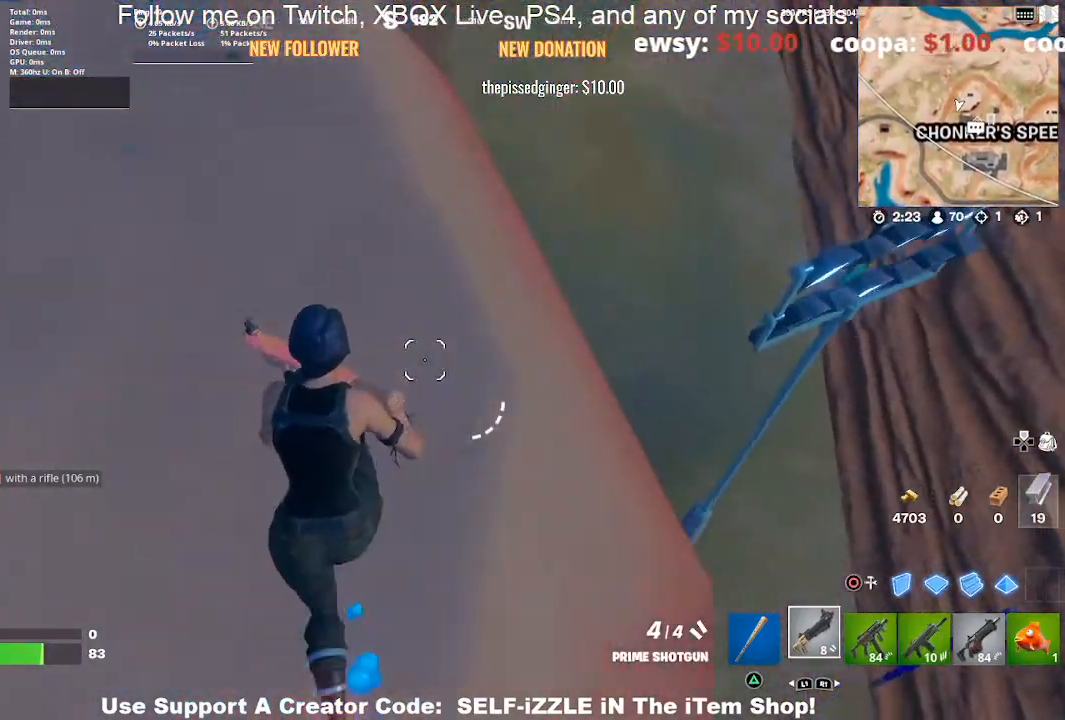
{"buttons": [], "left_stick": "up", "right_stick": "center", "events": [[200, "right_stick", "up-left"], [300, "right_stick", "center"]]}
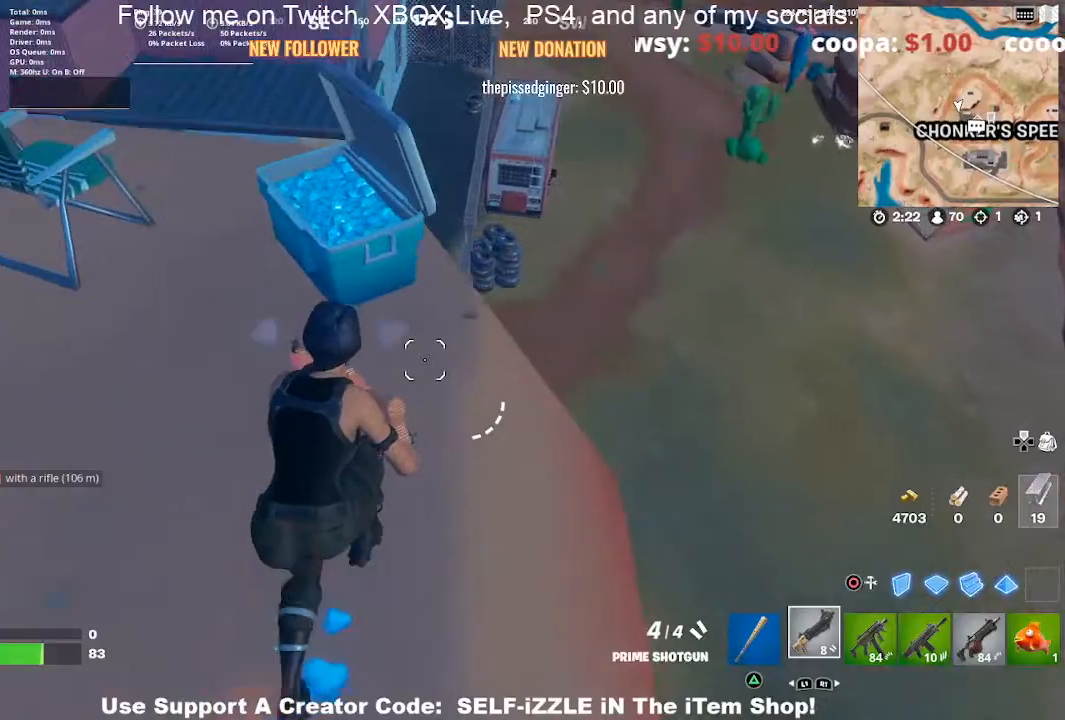
{"buttons": [], "left_stick": "down", "right_stick": "center", "events": [[233, "left_stick", "right"], [367, "right_stick", "right"], [433, "right_stick", "center"], [467, "left_stick", "down"]]}
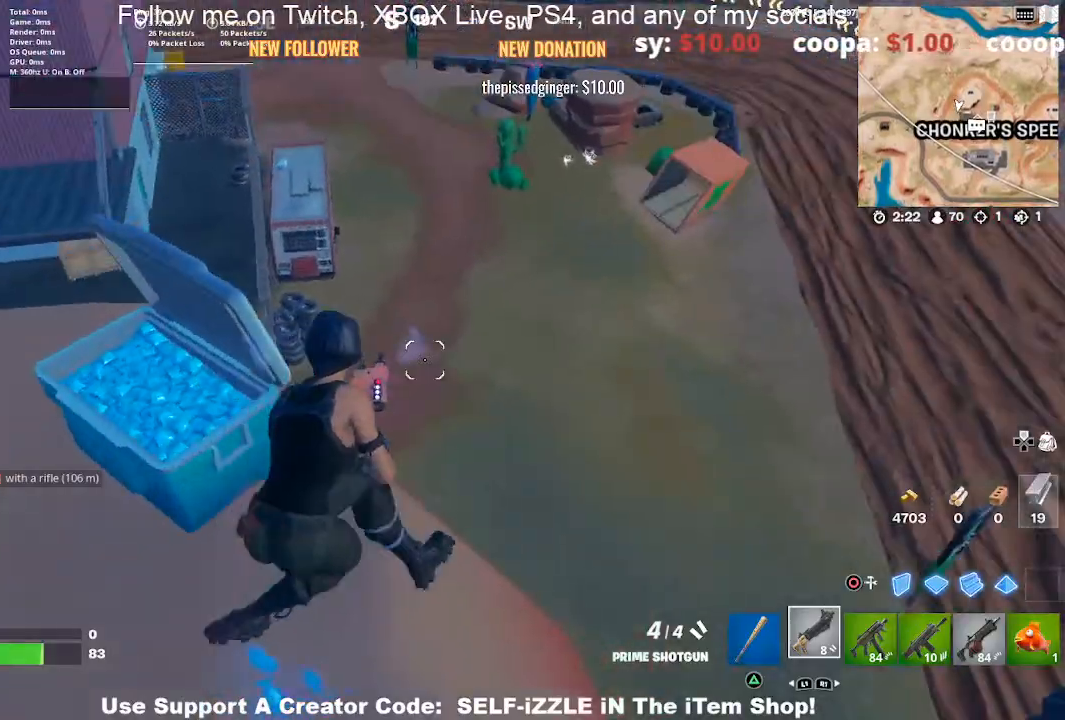
{"buttons": ["R3"], "left_stick": "up", "right_stick": "center", "events": [[100, "right_stick", "down-left"], [167, "left_stick", "right"], [233, "right_stick", "center"], [300, "left_stick", "up-right"], [433, "left_stick", "up"], [467, "R3", "down"]]}
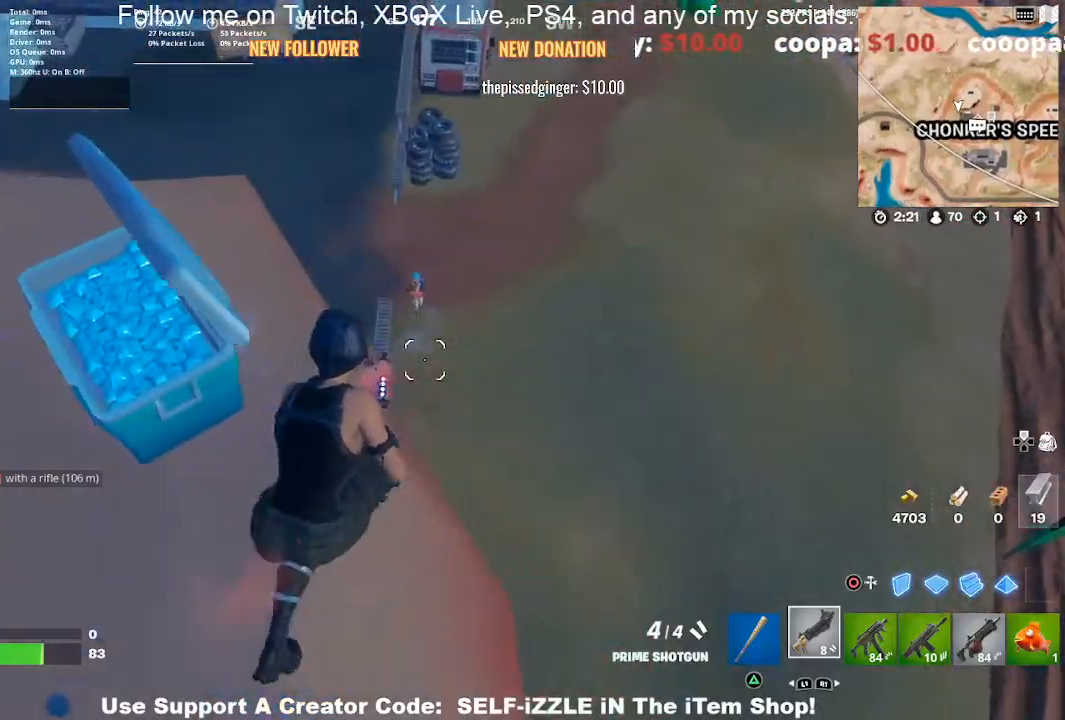
{"buttons": [], "left_stick": "up", "right_stick": "center", "events": [[67, "R3", "up"]]}
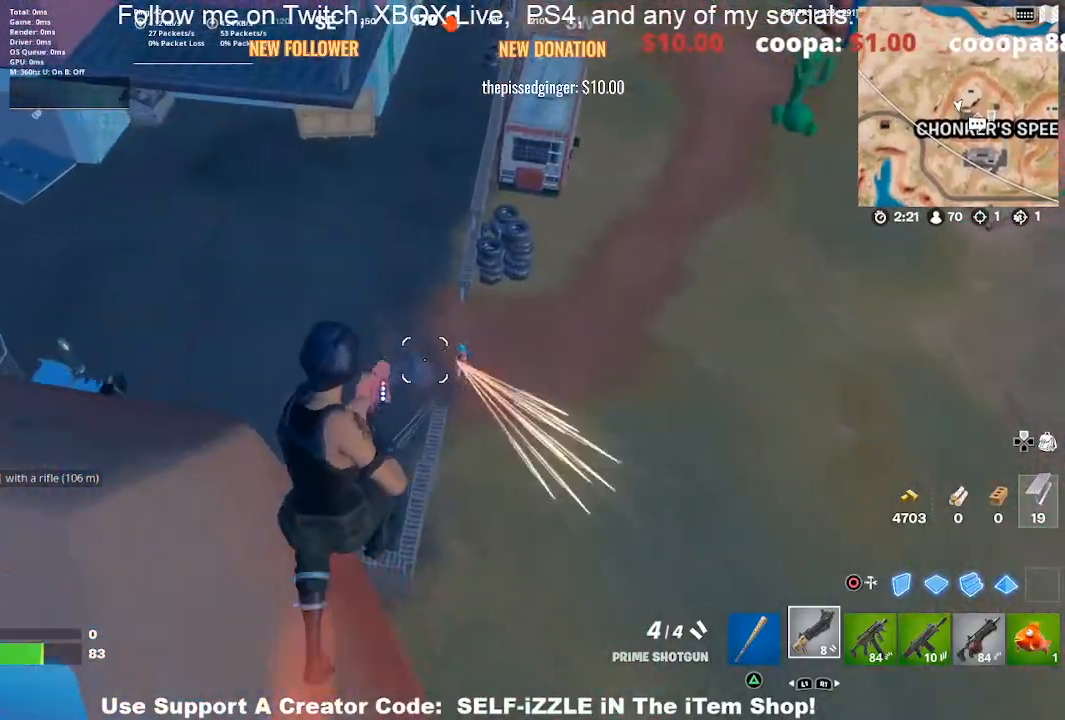
{"buttons": [], "left_stick": "up-right", "right_stick": "center", "events": [[133, "left_stick", "up-right"]]}
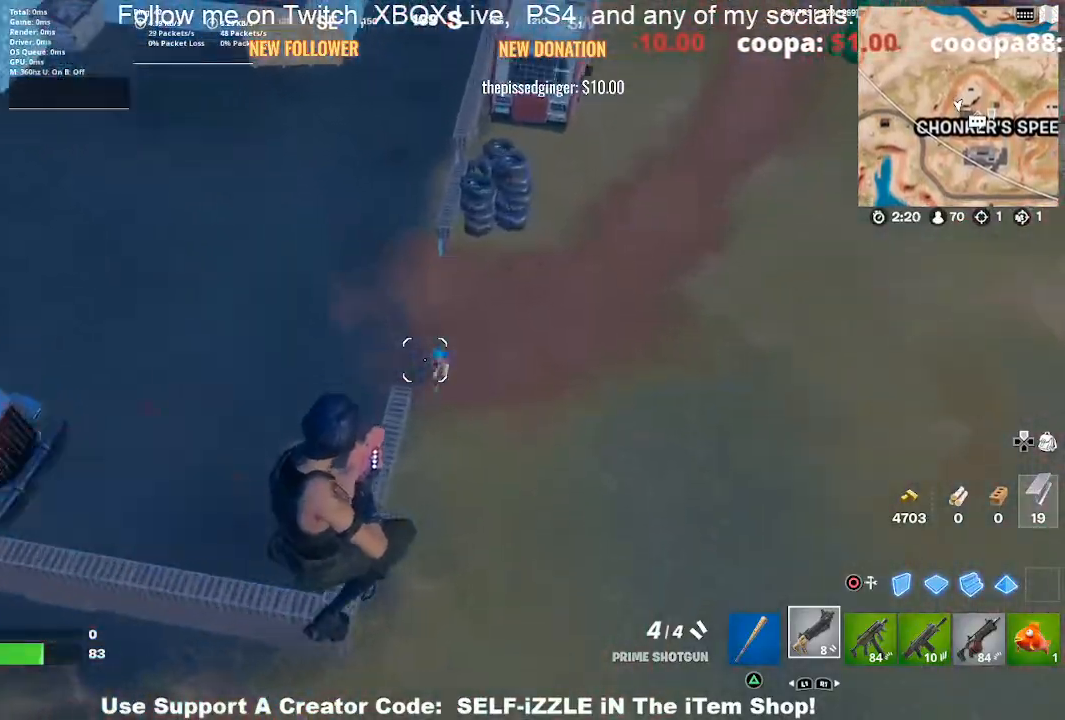
{"buttons": [], "left_stick": "up-right", "right_stick": "up-left", "events": [[167, "R2", "down"], [167, "right_stick", "up"], [267, "right_stick", "center"], [333, "R1", "down"], [333, "R2", "up"], [467, "R1", "up"], [500, "right_stick", "up-left"]]}
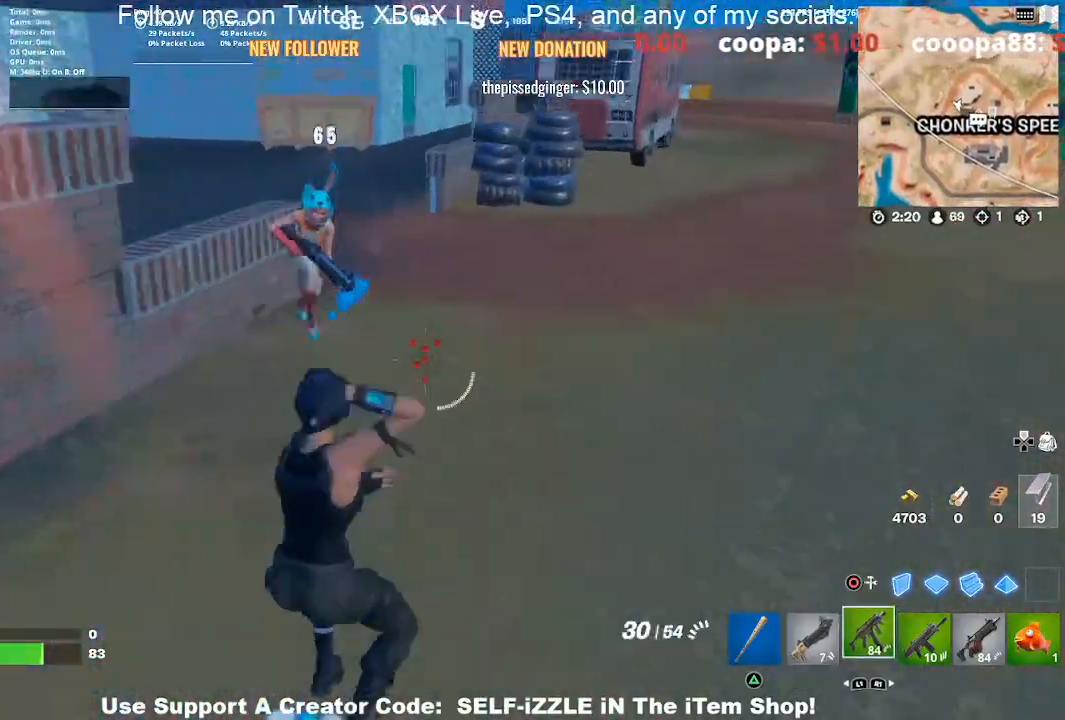
{"buttons": ["R2"], "left_stick": "right", "right_stick": "center", "events": [[67, "R2", "down"], [133, "right_stick", "center"], [200, "left_stick", "center"], [200, "right_stick", "left"], [267, "left_stick", "left"], [367, "right_stick", "center"], [433, "left_stick", "right"]]}
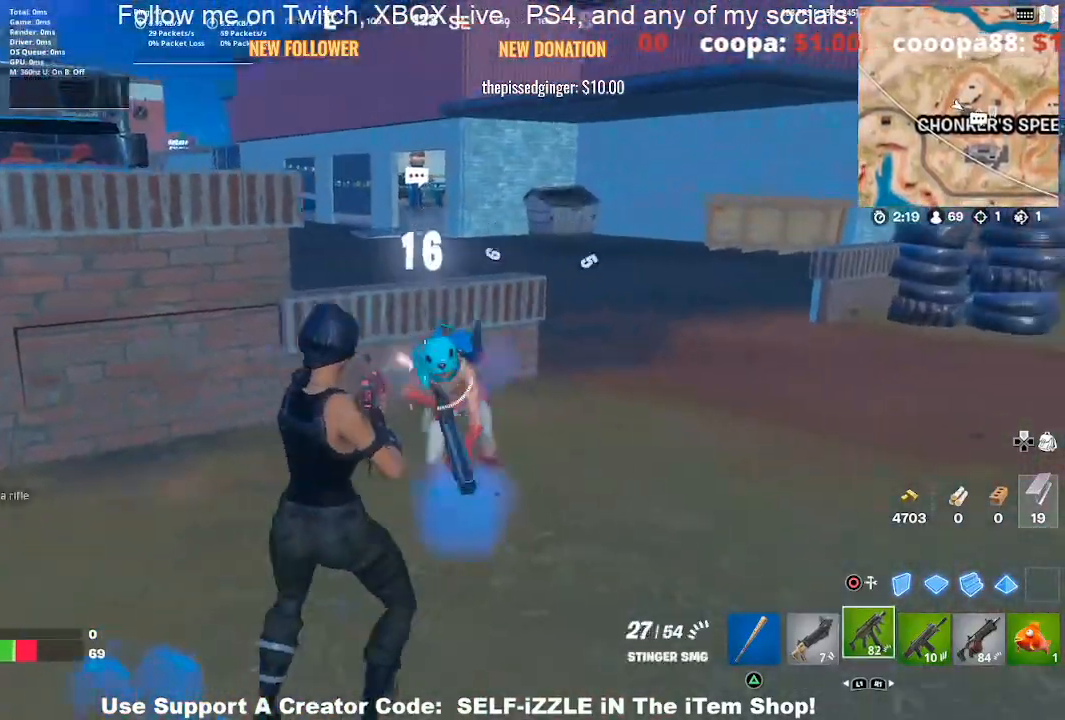
{"buttons": ["R2"], "left_stick": "down-left", "right_stick": "center", "events": [[100, "left_stick", "down-left"], [233, "left_stick", "down-right"], [500, "left_stick", "down-left"]]}
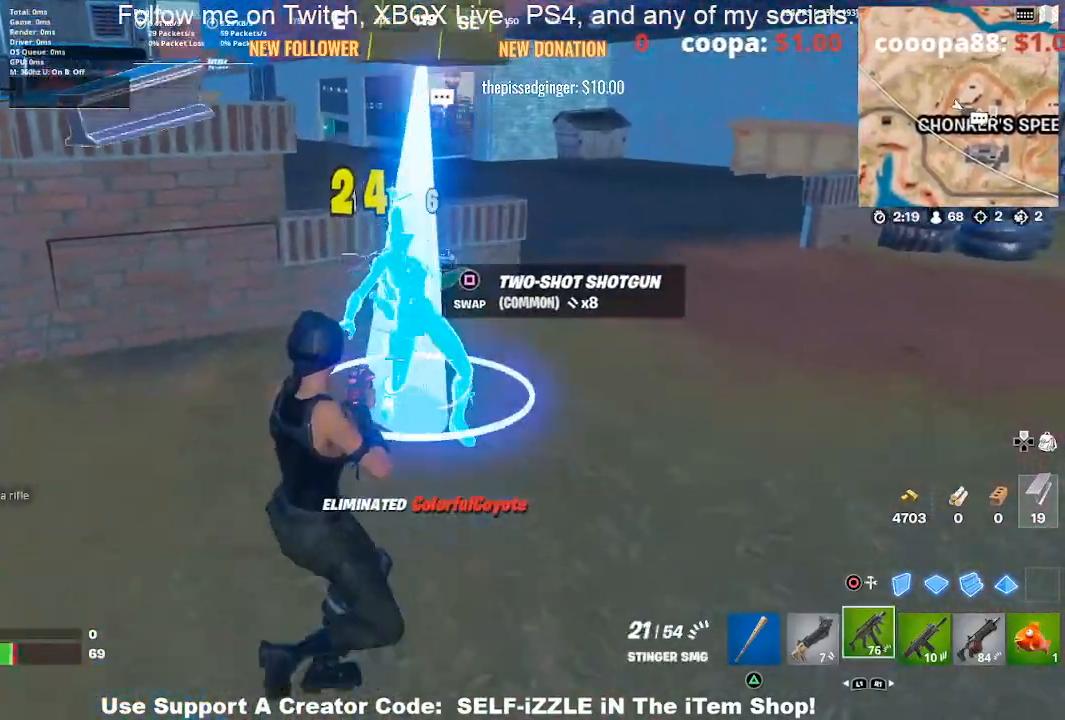
{"buttons": [], "left_stick": "up-right", "right_stick": "center", "events": [[67, "R2", "up"], [67, "left_stick", "up"], [200, "left_stick", "up-right"], [400, "R3", "down"], [467, "R3", "up"]]}
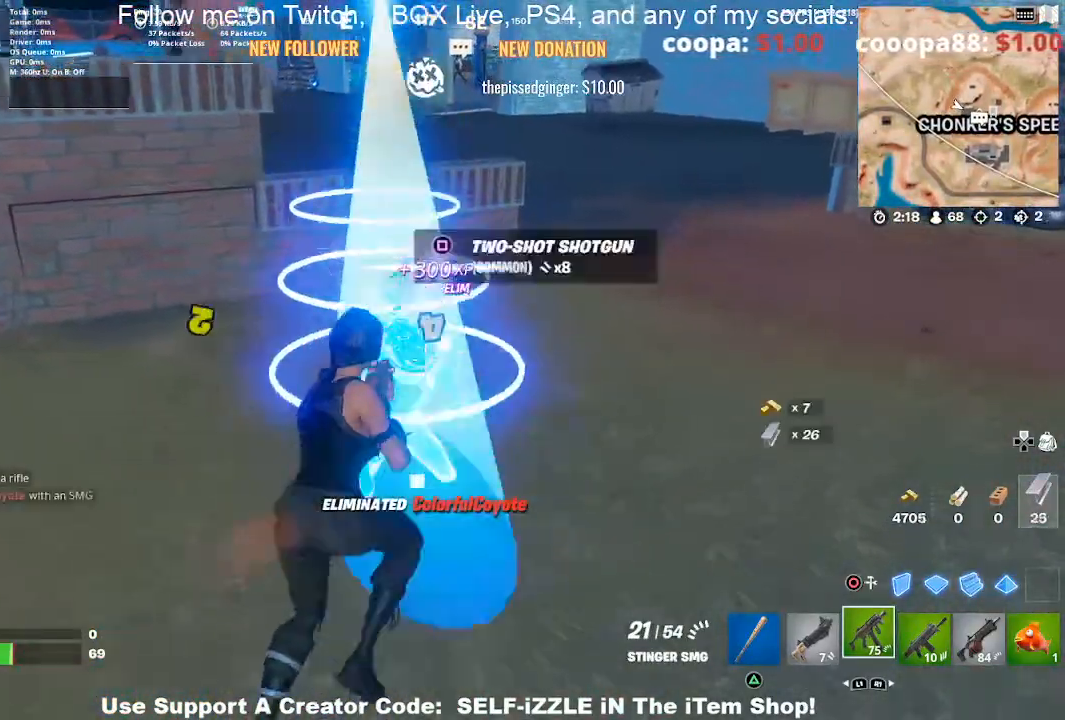
{"buttons": ["R1"], "left_stick": "down-left", "right_stick": "center", "events": [[67, "R3", "down"], [167, "R3", "up"], [167, "right_stick", "up-left"], [200, "left_stick", "down-right"], [267, "left_stick", "down"], [300, "right_stick", "left"], [367, "left_stick", "down-left"], [467, "R1", "down"], [467, "right_stick", "center"]]}
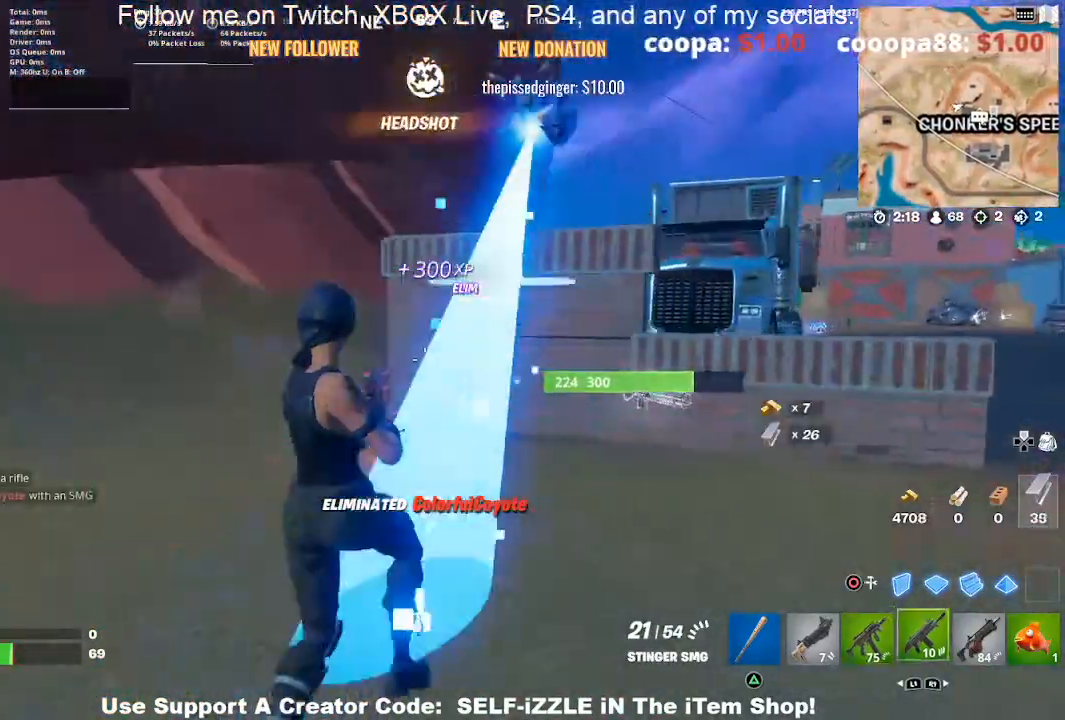
{"buttons": [], "left_stick": "down", "right_stick": "center", "events": [[100, "R1", "up"], [167, "R1", "down"], [167, "right_stick", "right"], [267, "R1", "up"], [300, "right_stick", "center"], [367, "R1", "down"], [467, "R1", "up"], [500, "left_stick", "down"]]}
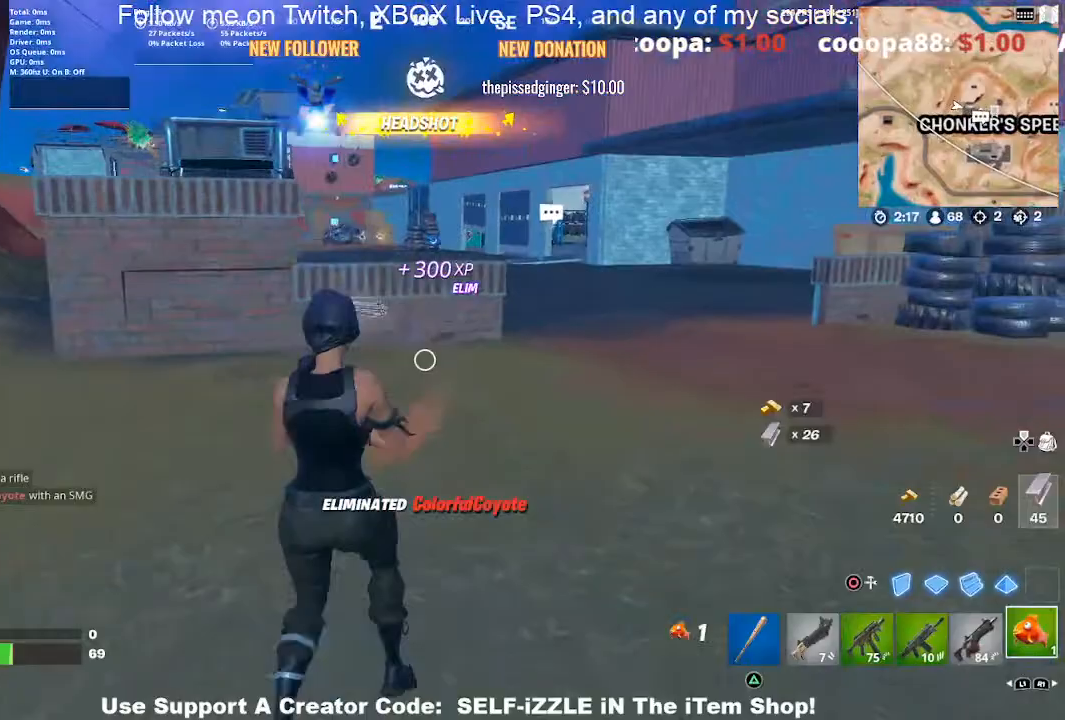
{"buttons": [], "left_stick": "center", "right_stick": "center", "events": [[133, "R2", "down"], [200, "left_stick", "center"], [267, "R2", "up"], [367, "R2", "down"], [500, "R2", "up"]]}
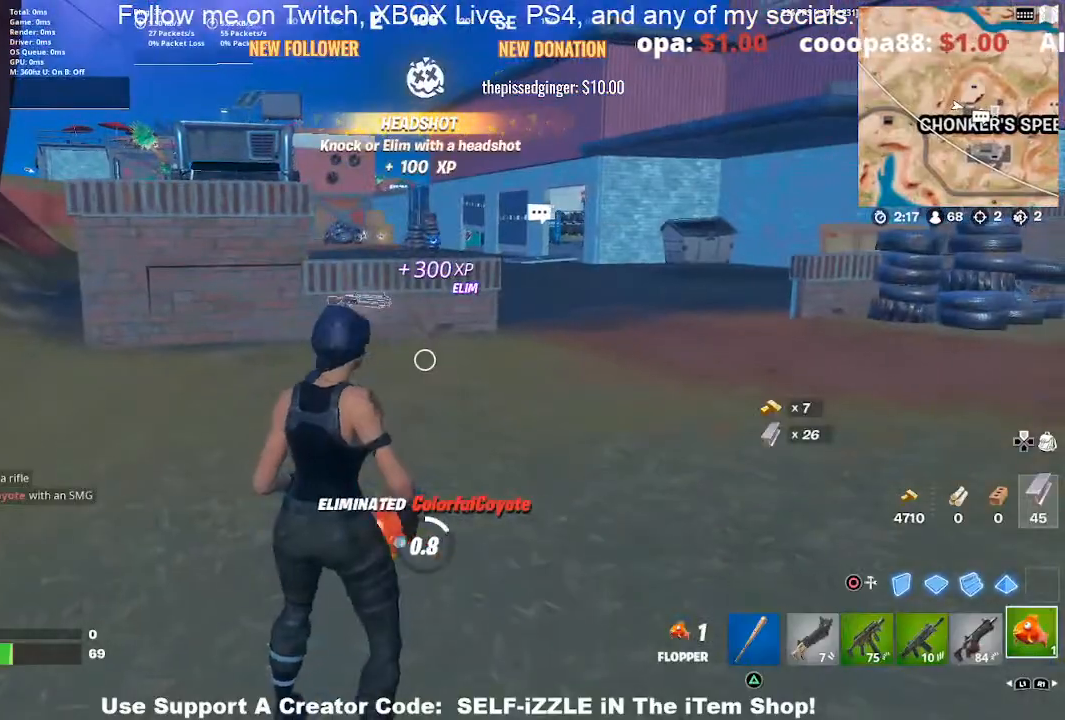
{"buttons": [], "left_stick": "center", "right_stick": "center", "events": []}
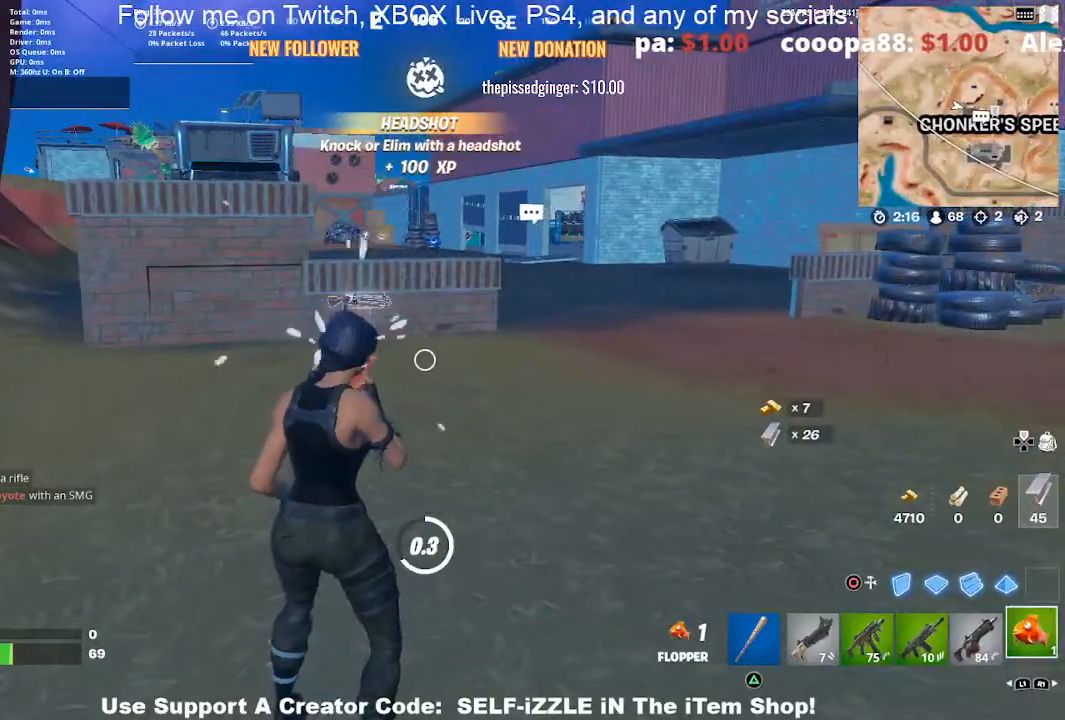
{"buttons": [], "left_stick": "down-left", "right_stick": "center", "events": [[267, "left_stick", "down-left"]]}
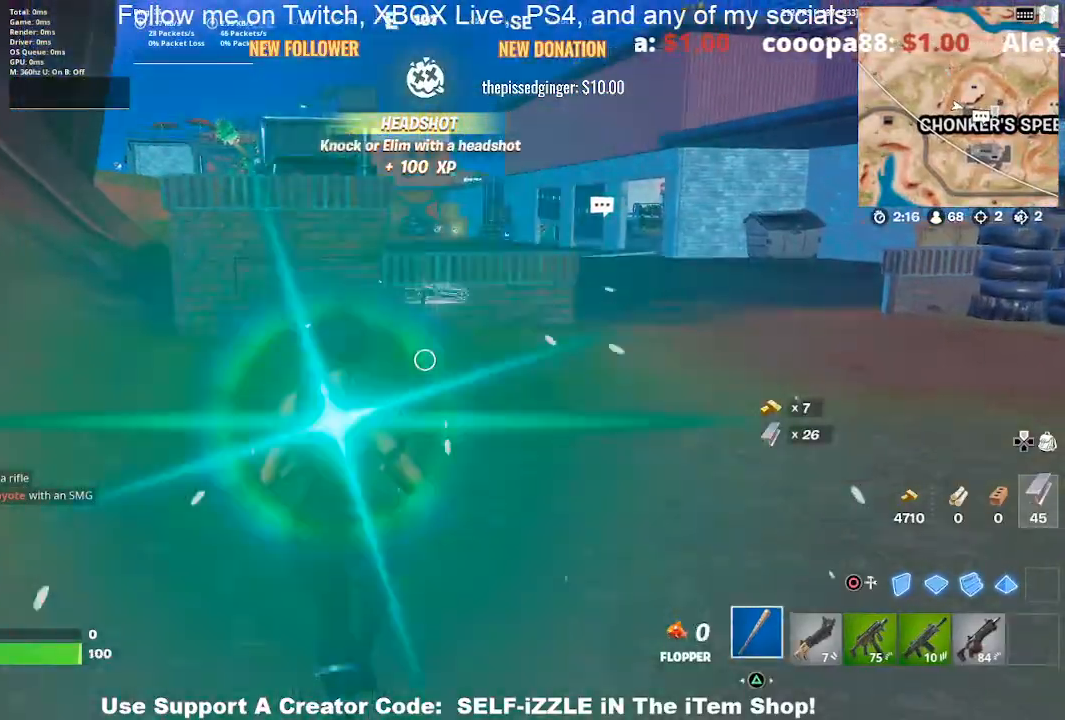
{"buttons": [], "left_stick": "up-left", "right_stick": "left", "events": [[67, "right_stick", "left"], [100, "L1", "down"], [167, "left_stick", "up-left"], [233, "L1", "up"]]}
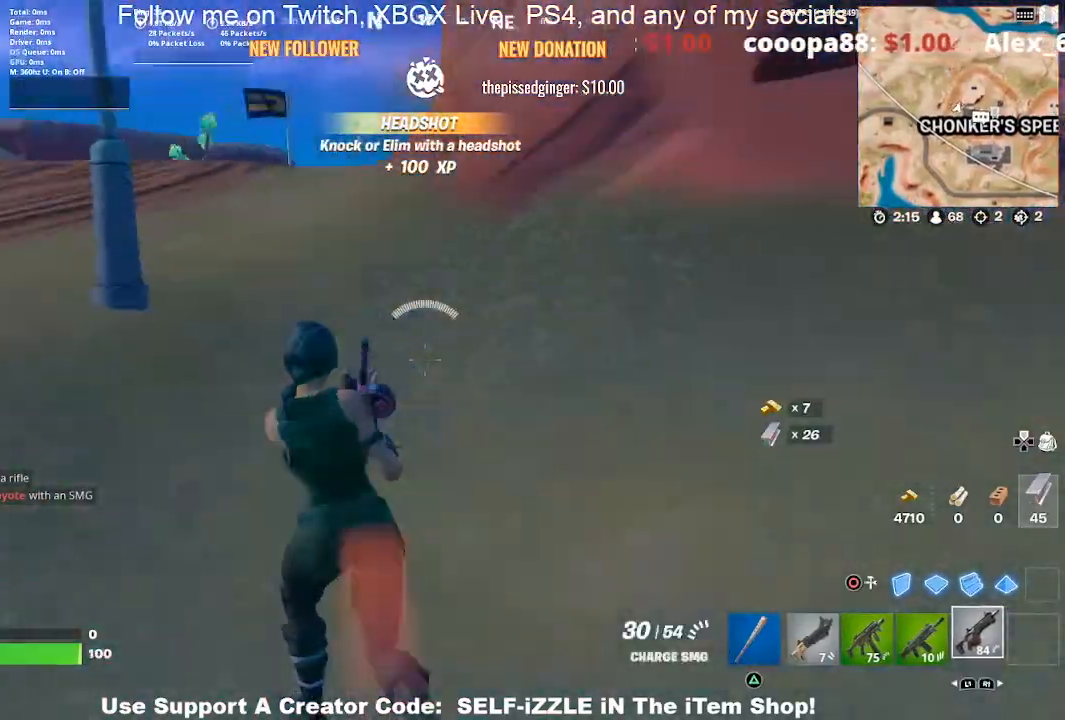
{"buttons": [], "left_stick": "up", "right_stick": "center", "events": [[300, "left_stick", "up"], [300, "right_stick", "center"]]}
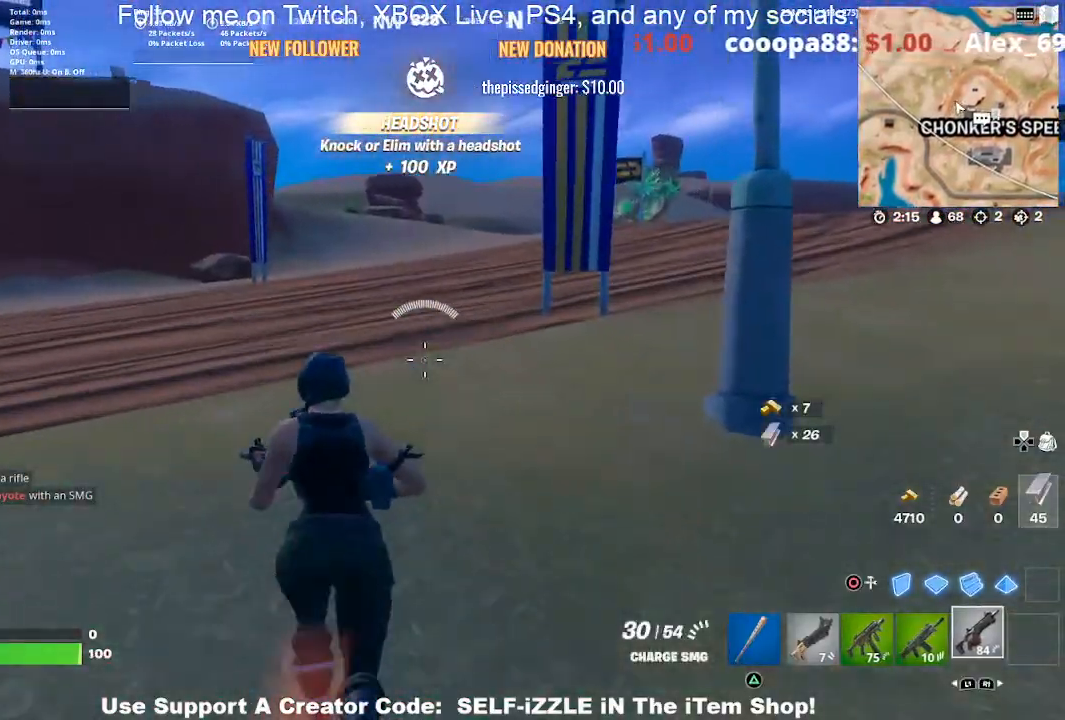
{"buttons": ["L1"], "left_stick": "up", "right_stick": "center", "events": [[33, "L1", "down"], [133, "L1", "up"], [233, "L1", "down"], [333, "L1", "up"], [467, "L1", "down"]]}
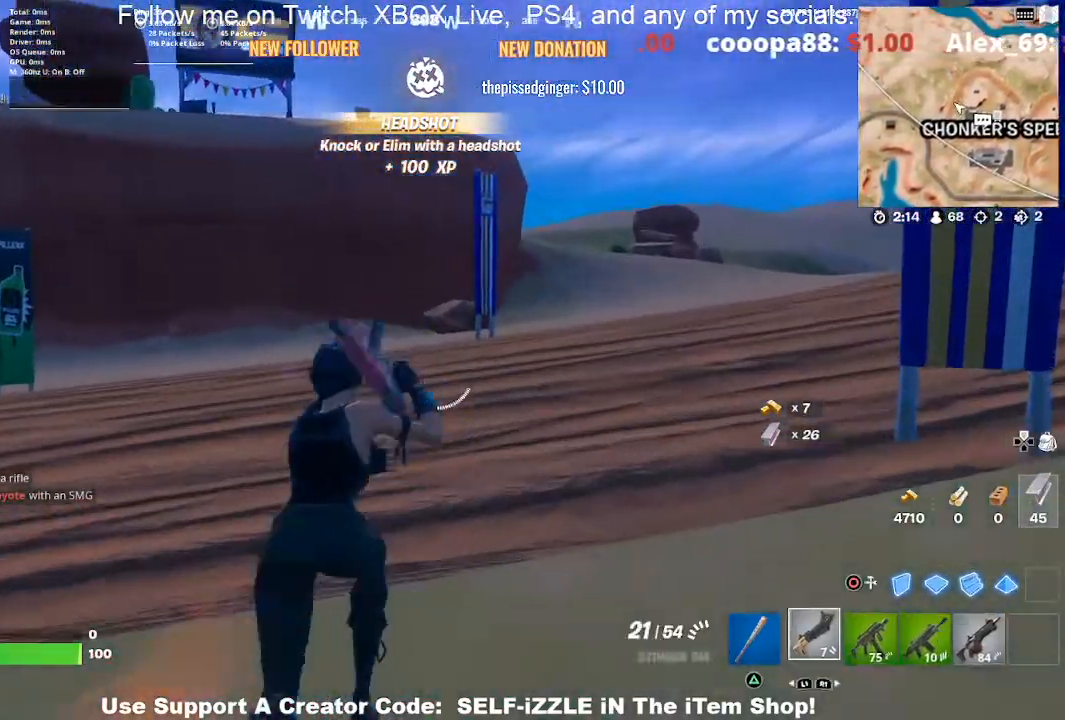
{"buttons": ["SQUARE"], "left_stick": "center", "right_stick": "center", "events": [[100, "L1", "up"], [100, "left_stick", "up-right"], [200, "CROSS", "down"], [233, "right_stick", "left"], [400, "left_stick", "center"], [400, "right_stick", "center"], [433, "CROSS", "up"], [500, "SQUARE", "down"]]}
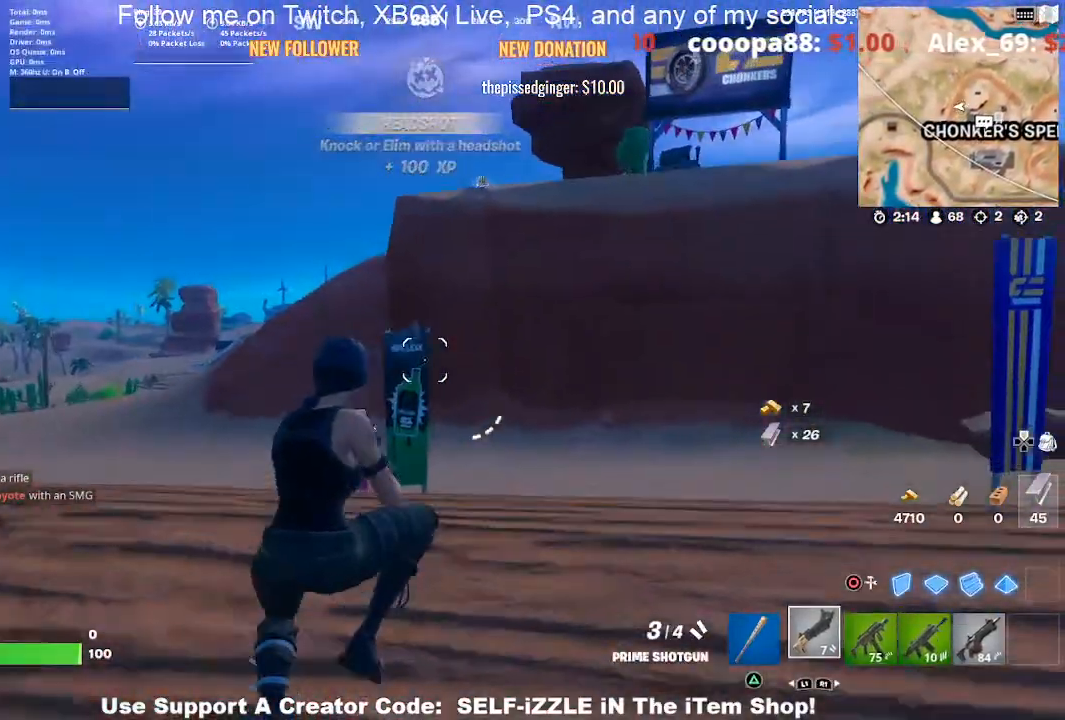
{"buttons": [], "left_stick": "up-right", "right_stick": "right", "events": [[100, "SQUARE", "up"], [167, "SQUARE", "down"], [167, "left_stick", "right"], [267, "SQUARE", "up"], [367, "left_stick", "up-right"], [467, "right_stick", "right"]]}
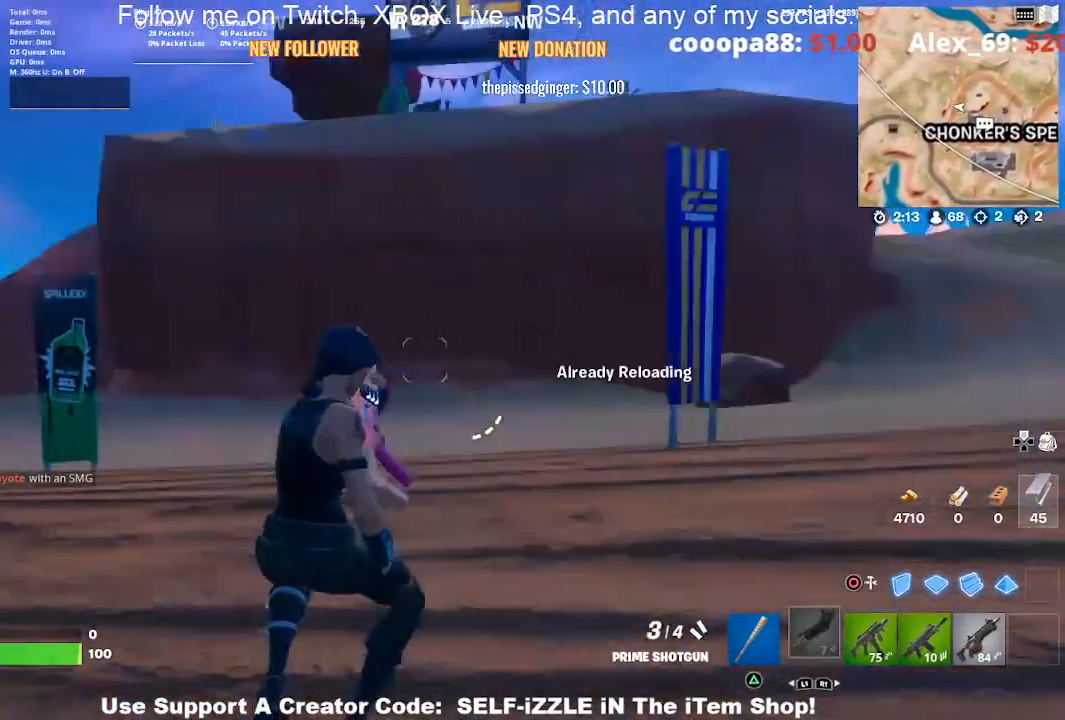
{"buttons": [], "left_stick": "up-right", "right_stick": "center", "events": [[100, "right_stick", "center"], [300, "CROSS", "down"], [400, "CROSS", "up"]]}
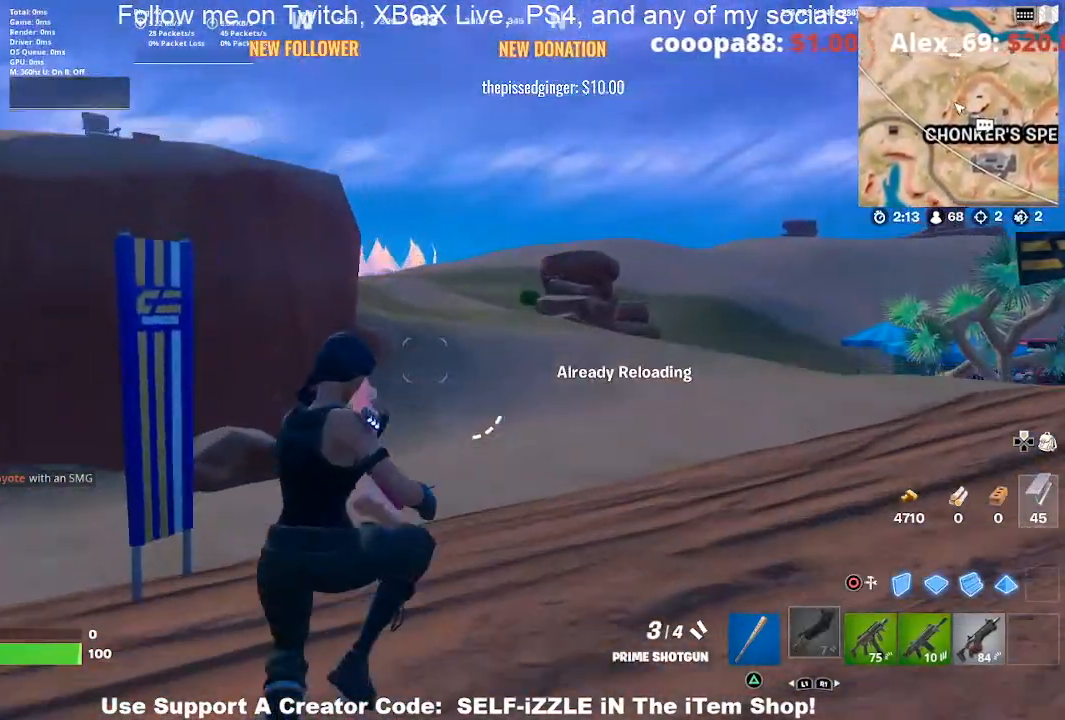
{"buttons": [], "left_stick": "up", "right_stick": "center", "events": [[133, "left_stick", "center"], [267, "left_stick", "up"]]}
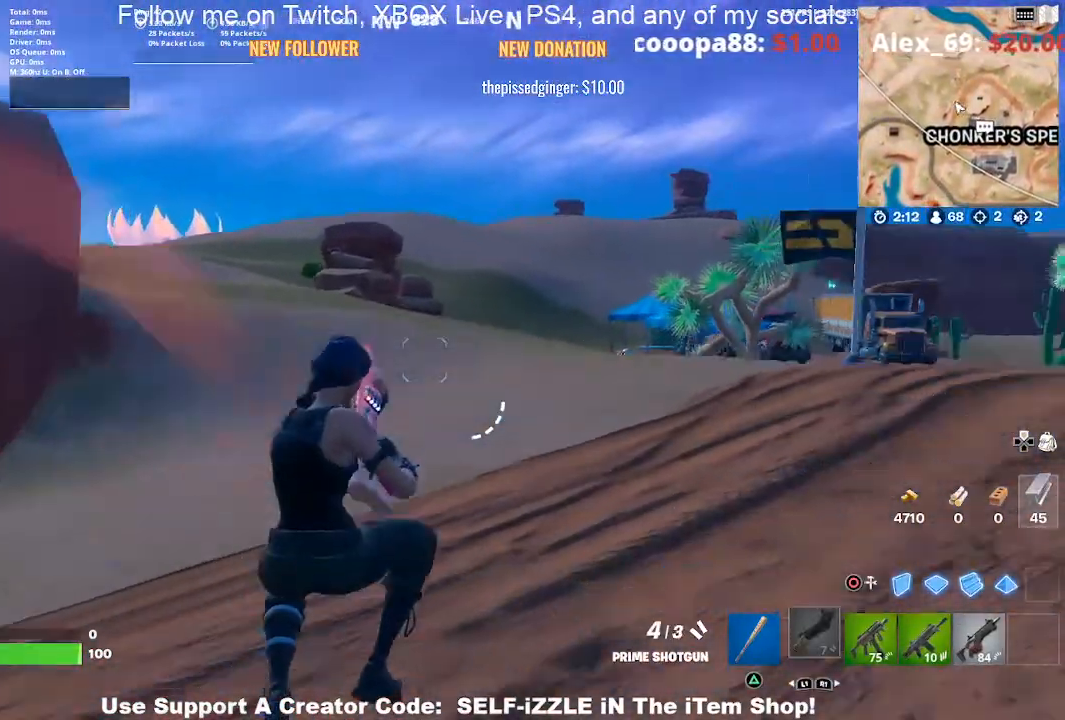
{"buttons": [], "left_stick": "up", "right_stick": "center", "events": [[67, "right_stick", "right"], [200, "right_stick", "center"], [367, "CROSS", "down"], [467, "CROSS", "up"]]}
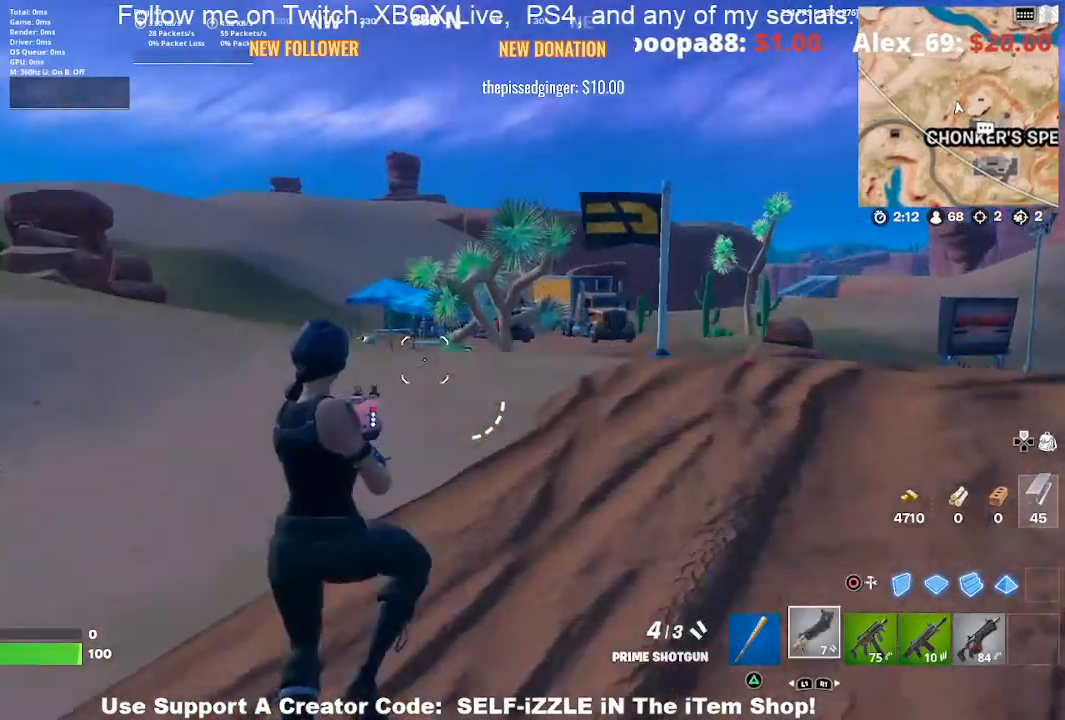
{"buttons": [], "left_stick": "up", "right_stick": "center", "events": []}